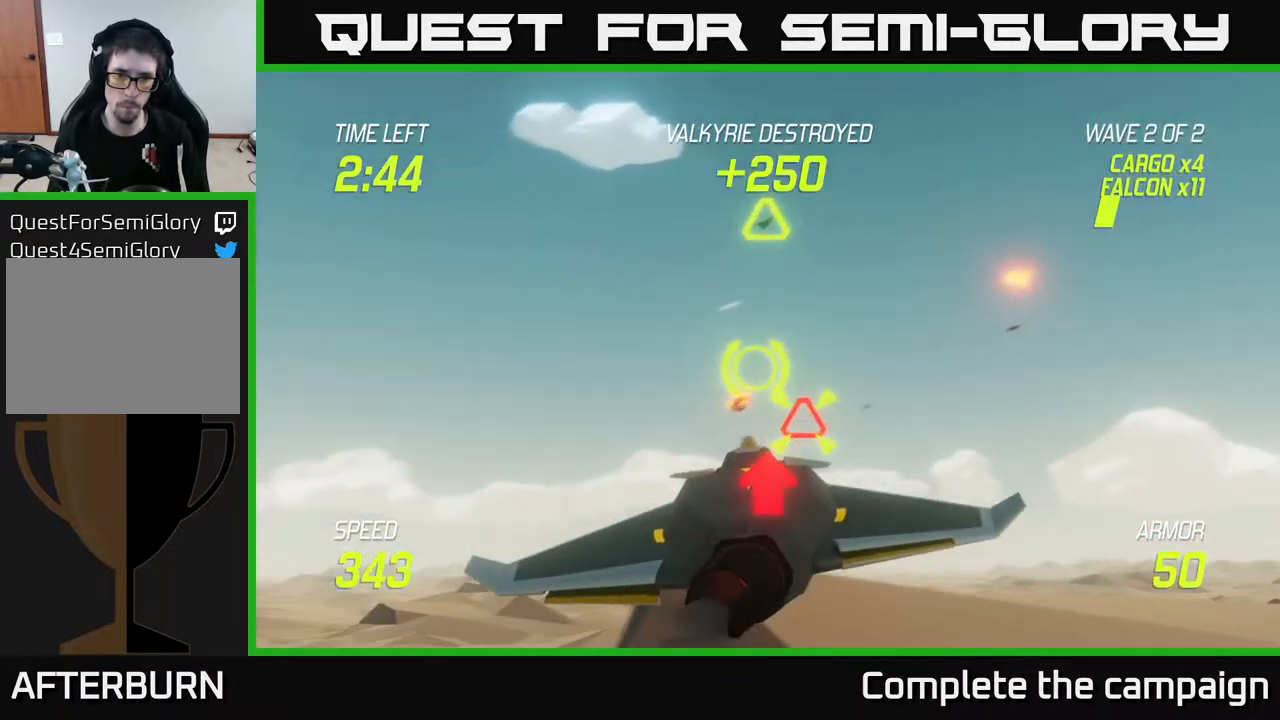
Gameplay with a controller (Xbox layout); each line is a JSON object with the inputs held at the frame after it. "events" lists button and stick changes between this image and that frame as [ms after this image, input, new state], when the widget could be followed in between.
{"buttons": ["L2"], "left_stick": "left", "right_stick": "center", "events": [[17, "R2", "down"], [17, "left_stick", "right"], [100, "R2", "up"], [167, "left_stick", "up-left"], [250, "R2", "down"], [300, "left_stick", "up-right"], [383, "R2", "up"], [417, "left_stick", "up-left"], [433, "L2", "down"], [467, "left_stick", "left"]]}
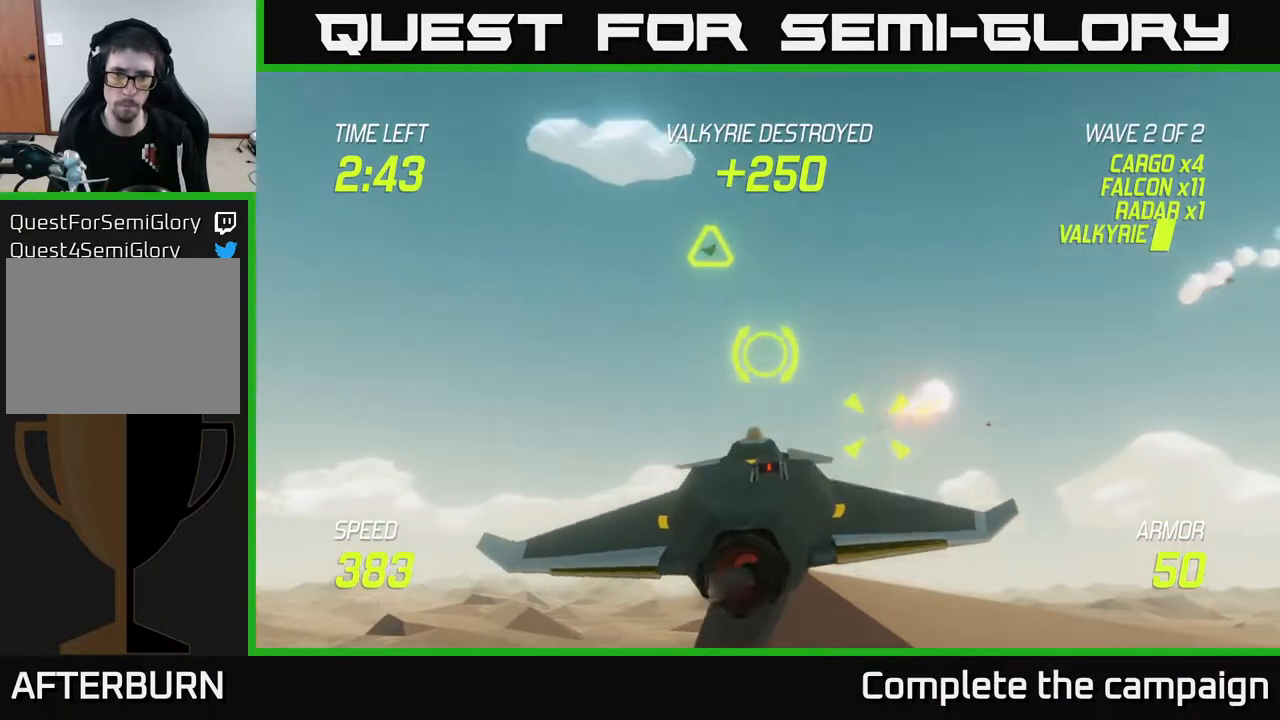
{"buttons": [], "left_stick": "center", "right_stick": "center", "events": [[17, "L2", "up"], [133, "left_stick", "up"], [267, "R2", "down"], [317, "left_stick", "down"], [400, "R2", "up"], [417, "left_stick", "center"]]}
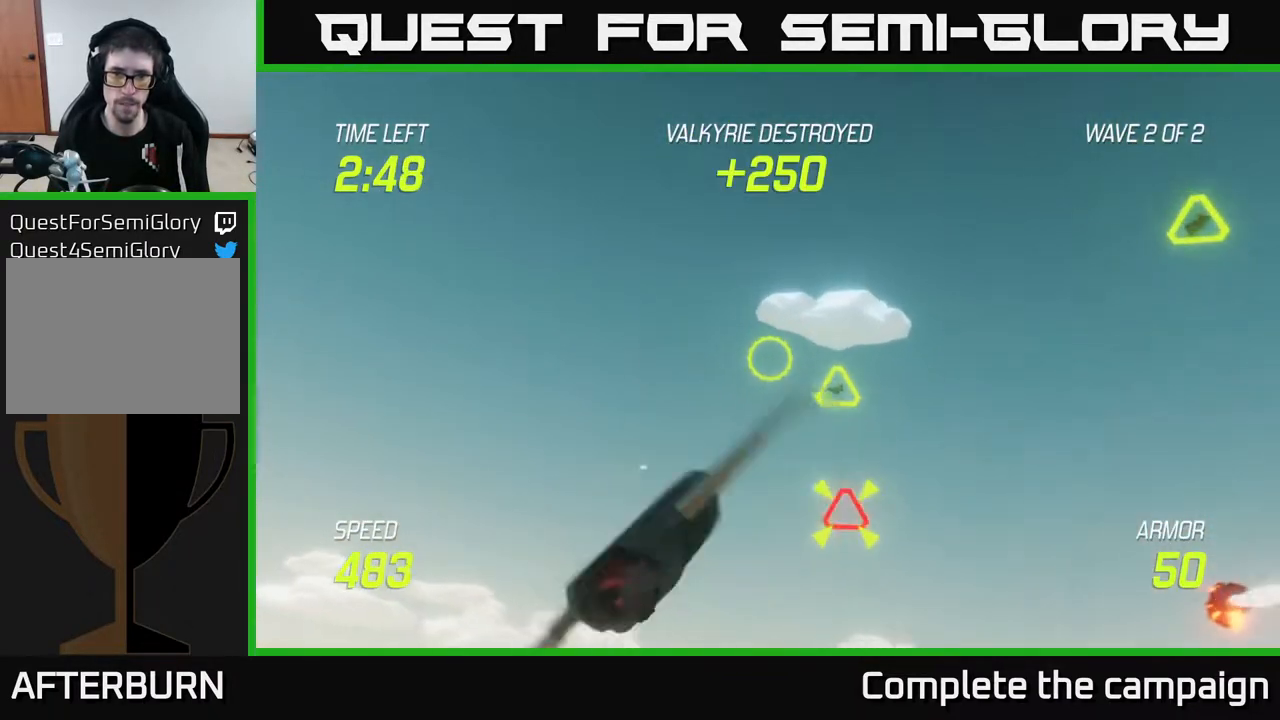
{"buttons": ["R2"], "left_stick": "center", "right_stick": "center", "events": [[33, "left_stick", "left"], [50, "R2", "down"], [200, "R2", "up"], [217, "left_stick", "center"], [350, "left_stick", "up-left"], [483, "R2", "down"], [483, "left_stick", "center"]]}
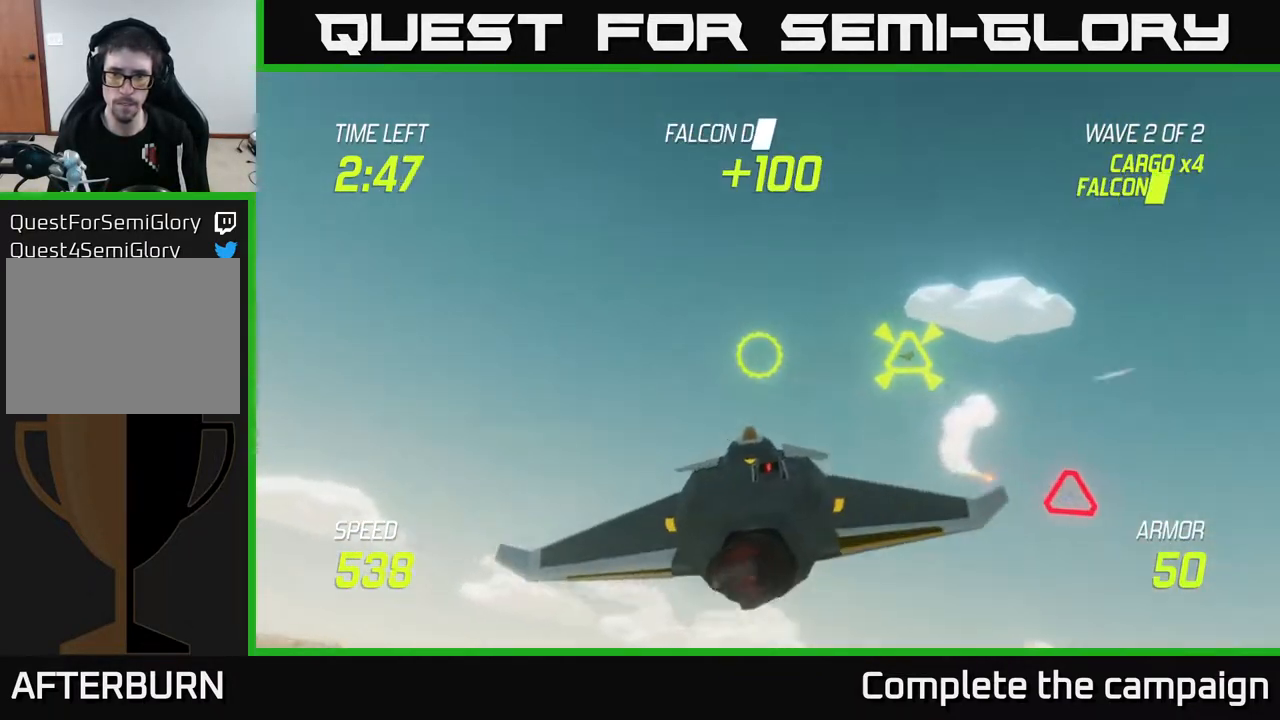
{"buttons": [], "left_stick": "right", "right_stick": "center", "events": [[117, "left_stick", "left"], [150, "R2", "up"], [233, "R2", "down"], [250, "left_stick", "right"], [400, "R2", "up"]]}
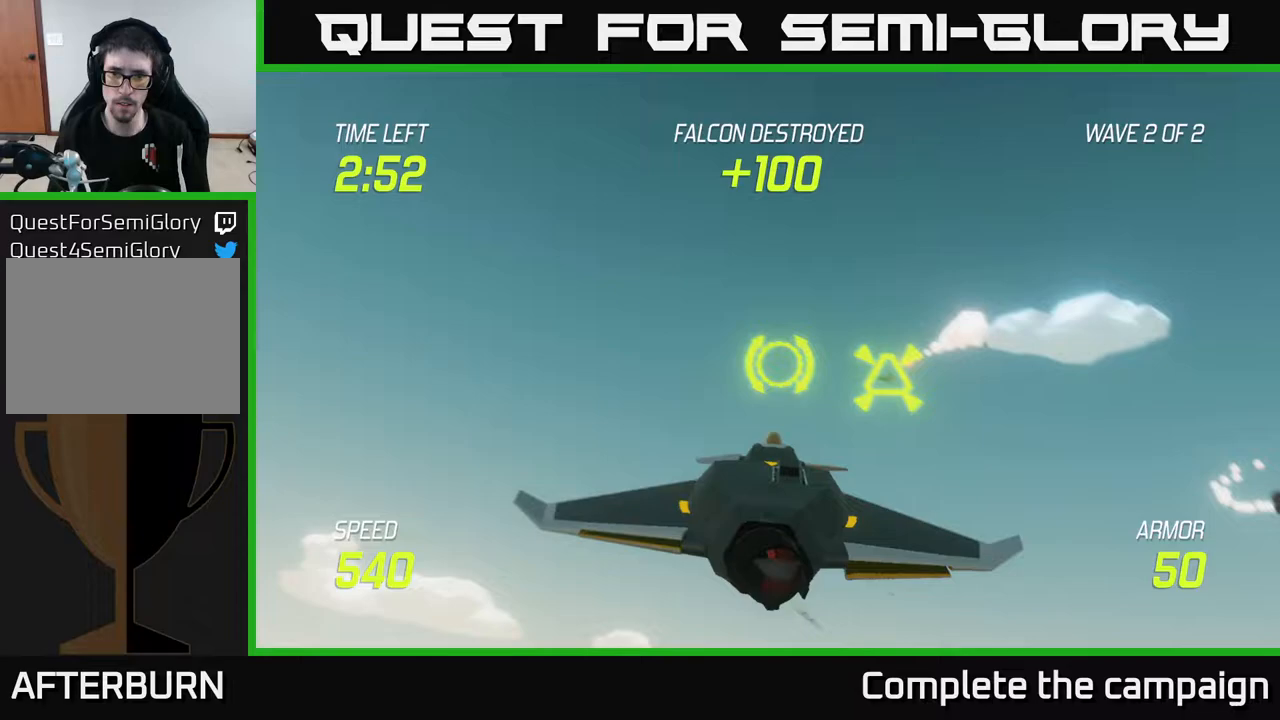
{"buttons": [], "left_stick": "down-left", "right_stick": "center", "events": [[233, "left_stick", "down-left"]]}
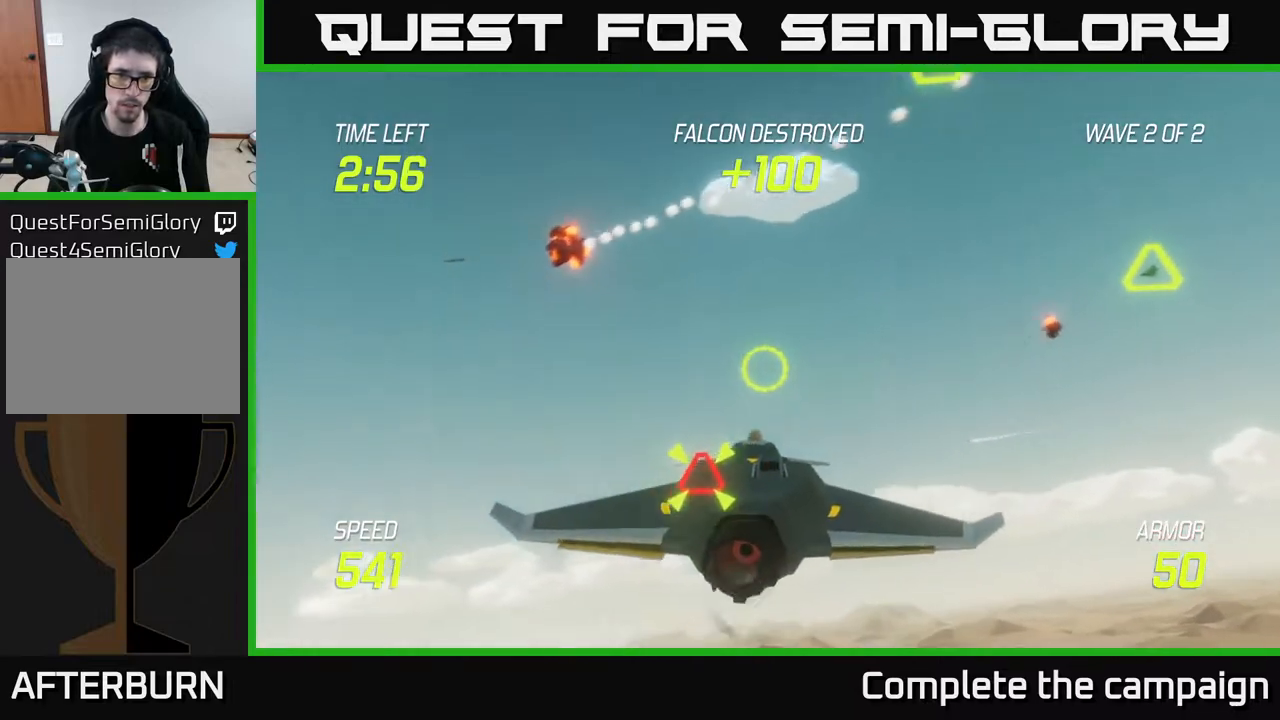
{"buttons": [], "left_stick": "right", "right_stick": "center", "events": [[50, "R2", "down"], [167, "R2", "up"], [183, "left_stick", "right"]]}
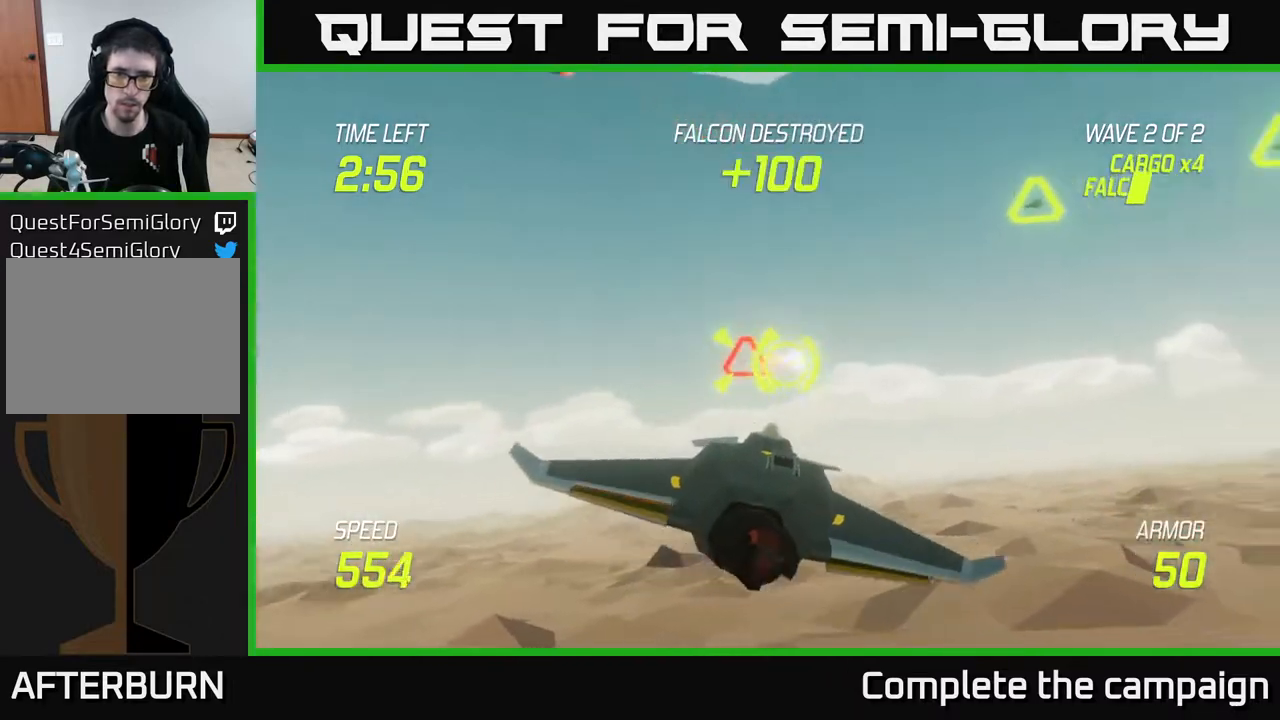
{"buttons": ["R2"], "left_stick": "left", "right_stick": "center", "events": [[50, "left_stick", "up"], [267, "left_stick", "left"], [433, "R2", "down"]]}
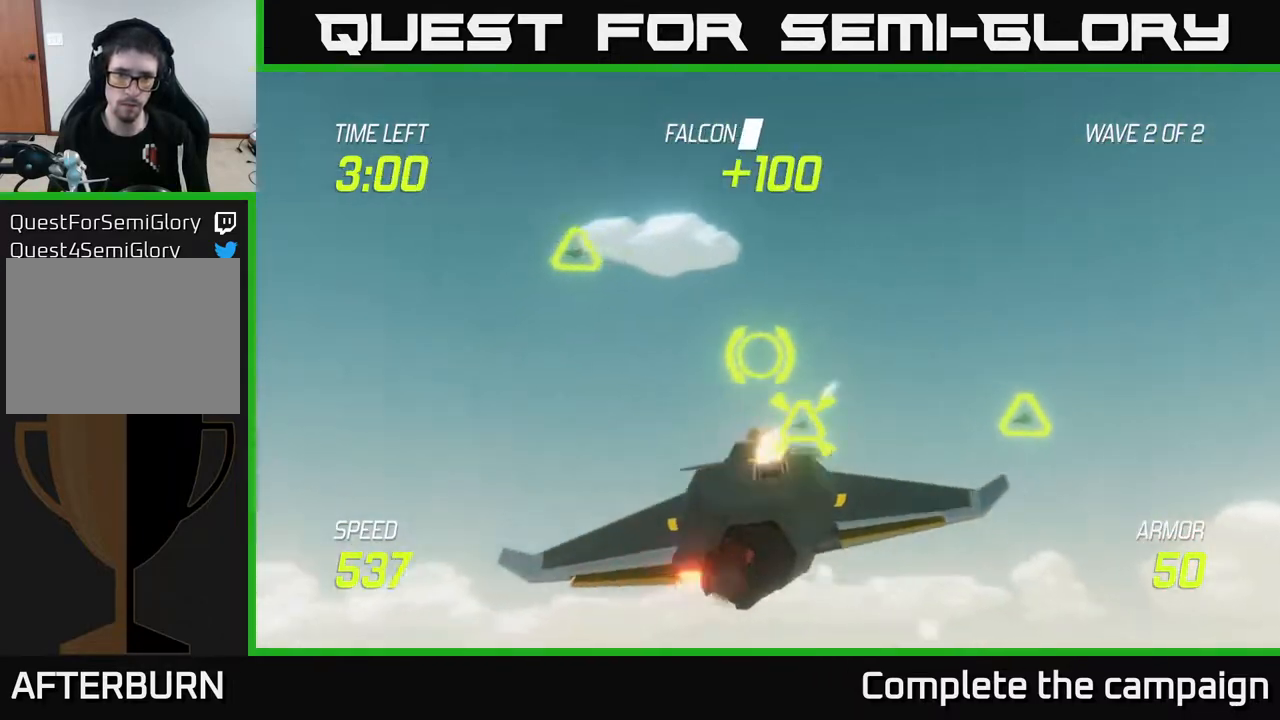
{"buttons": [], "left_stick": "right", "right_stick": "center", "events": [[33, "R2", "up"], [200, "left_stick", "right"]]}
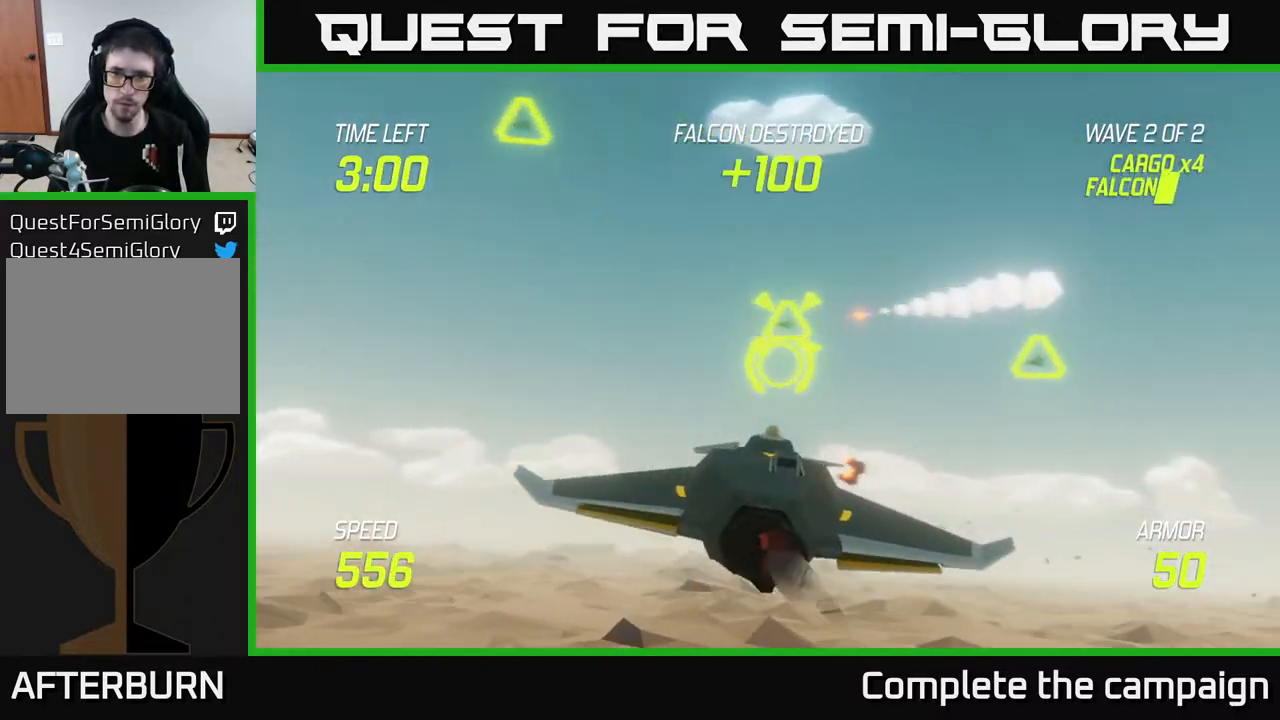
{"buttons": [], "left_stick": "left", "right_stick": "center", "events": [[117, "left_stick", "left"], [133, "R2", "down"], [233, "R2", "up"]]}
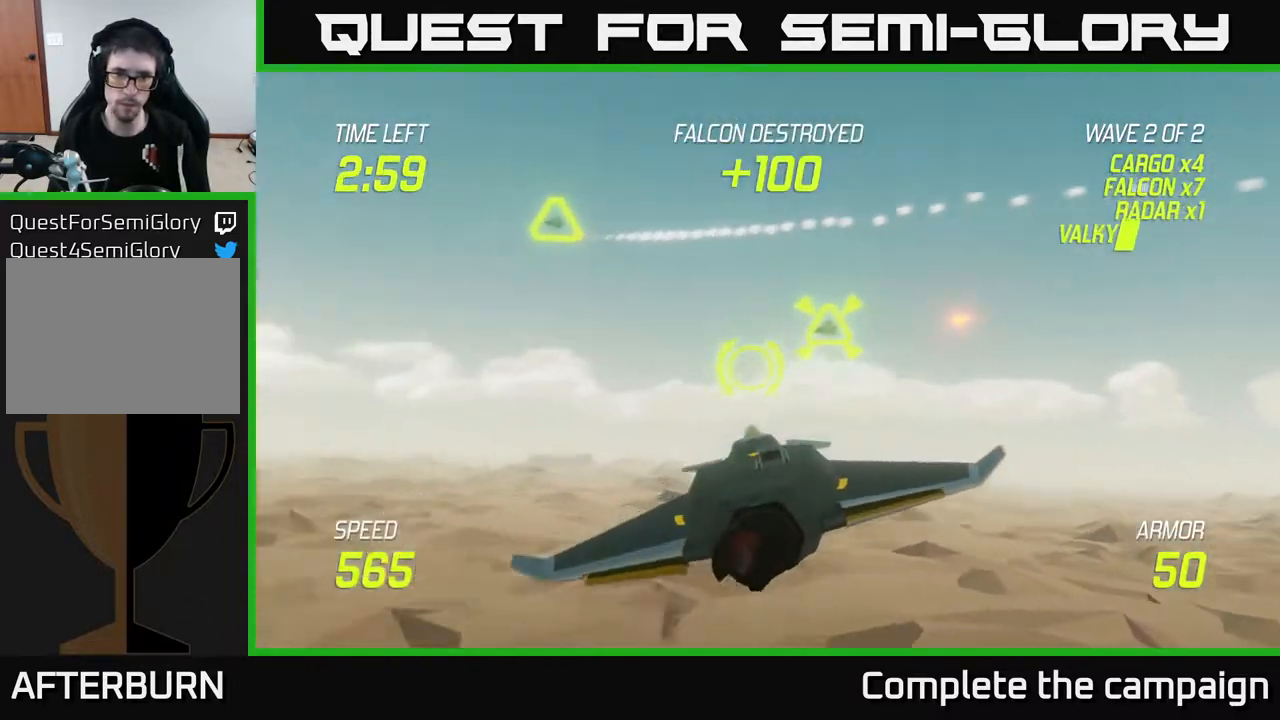
{"buttons": [], "left_stick": "left", "right_stick": "center", "events": [[50, "left_stick", "up-left"], [183, "R2", "down"], [300, "left_stick", "left"], [317, "R2", "up"]]}
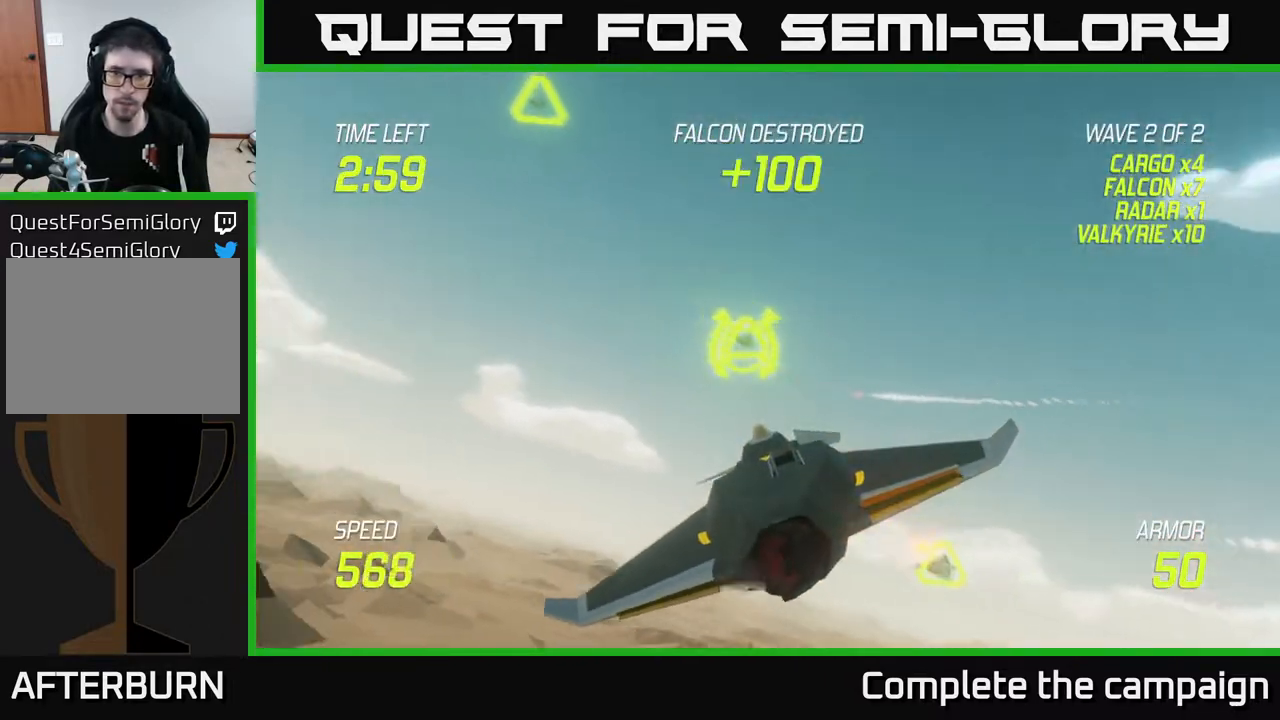
{"buttons": [], "left_stick": "up-left", "right_stick": "center", "events": [[267, "left_stick", "up-left"]]}
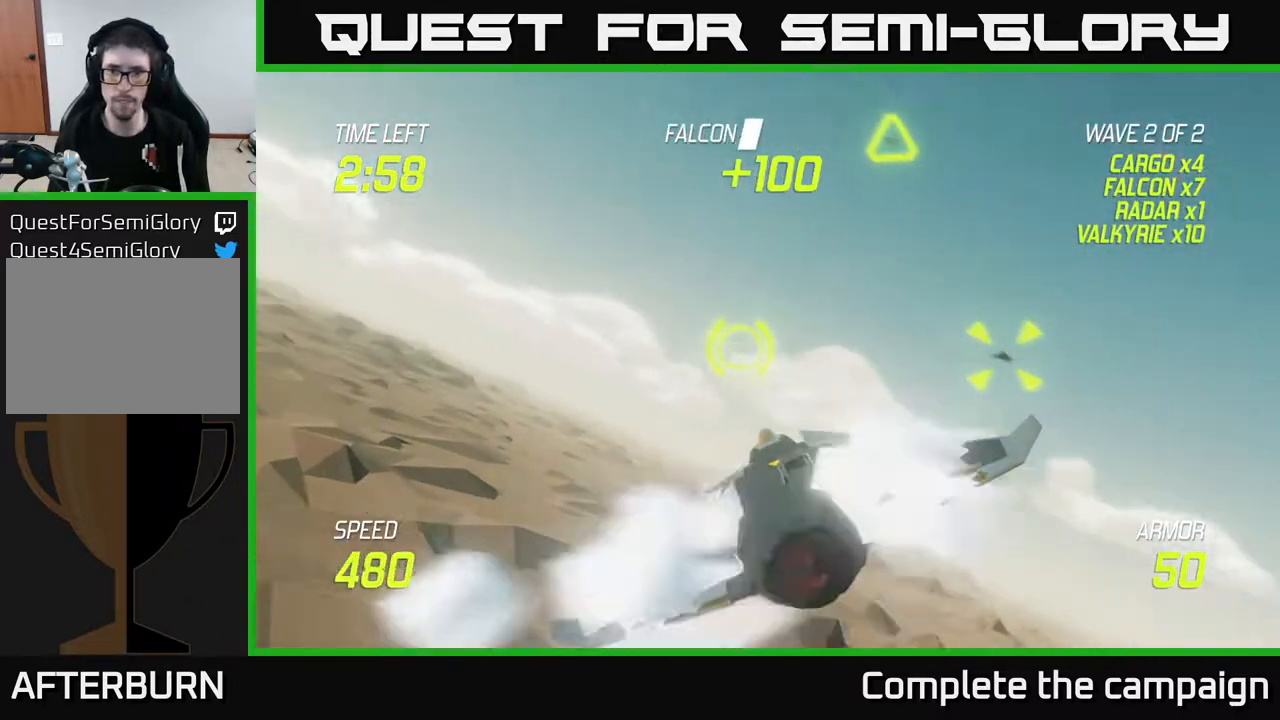
{"buttons": ["L2"], "left_stick": "up", "right_stick": "center", "events": [[83, "R2", "down"], [150, "left_stick", "down"], [183, "R2", "up"], [333, "left_stick", "right"], [400, "left_stick", "up"], [433, "L2", "down"]]}
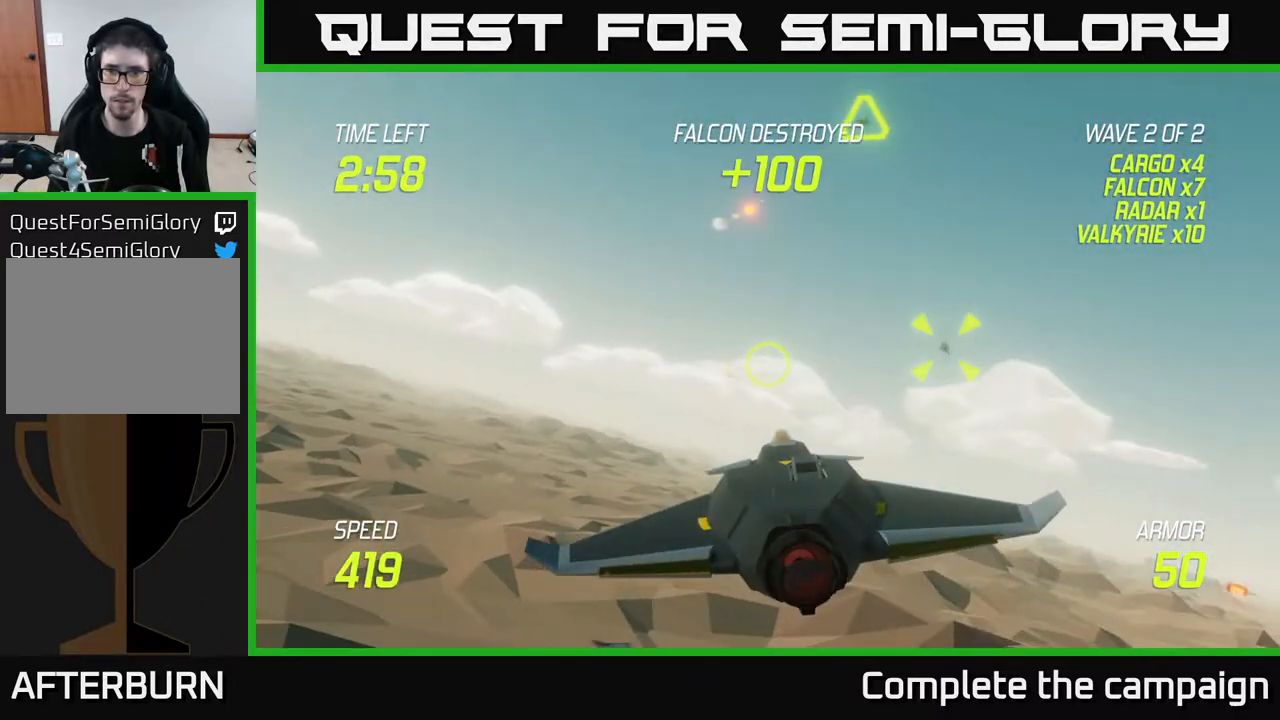
{"buttons": [], "left_stick": "down-left", "right_stick": "center", "events": [[50, "L2", "up"], [100, "R2", "down"], [117, "left_stick", "left"], [167, "left_stick", "down-left"], [200, "R2", "up"]]}
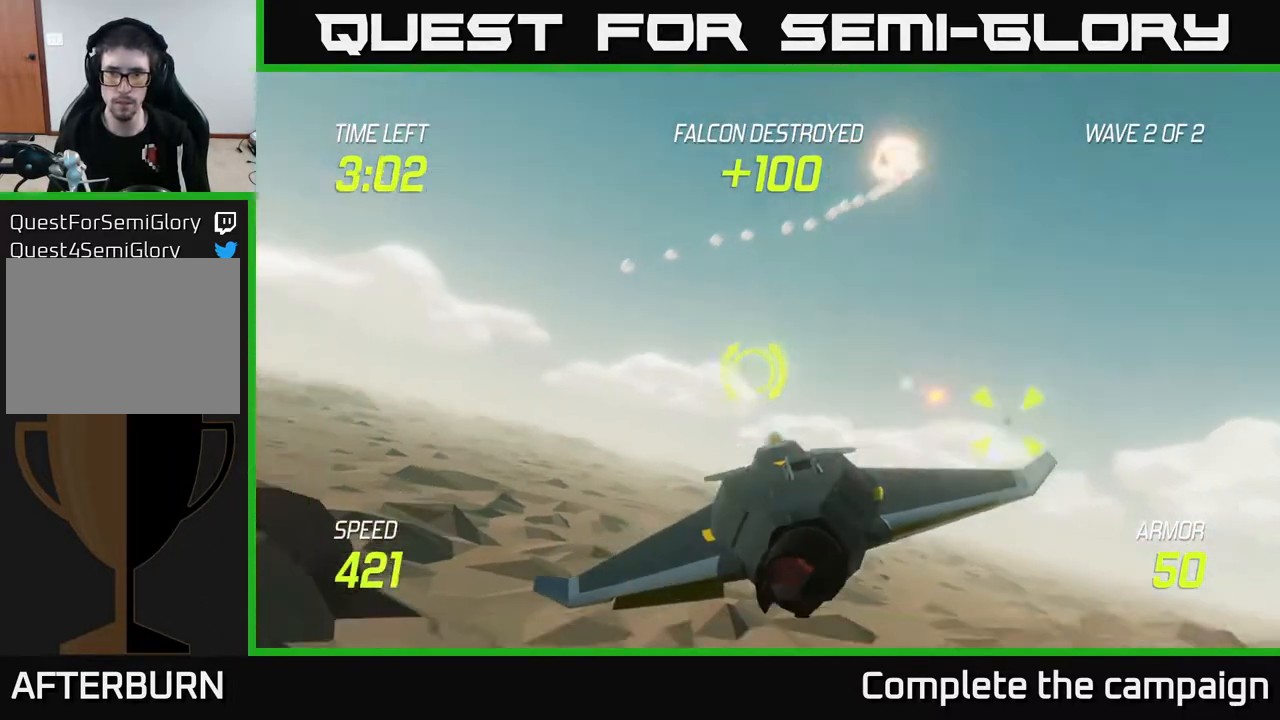
{"buttons": [], "left_stick": "left", "right_stick": "center", "events": [[83, "left_stick", "down-right"], [200, "left_stick", "up-right"], [267, "left_stick", "up"], [450, "left_stick", "left"]]}
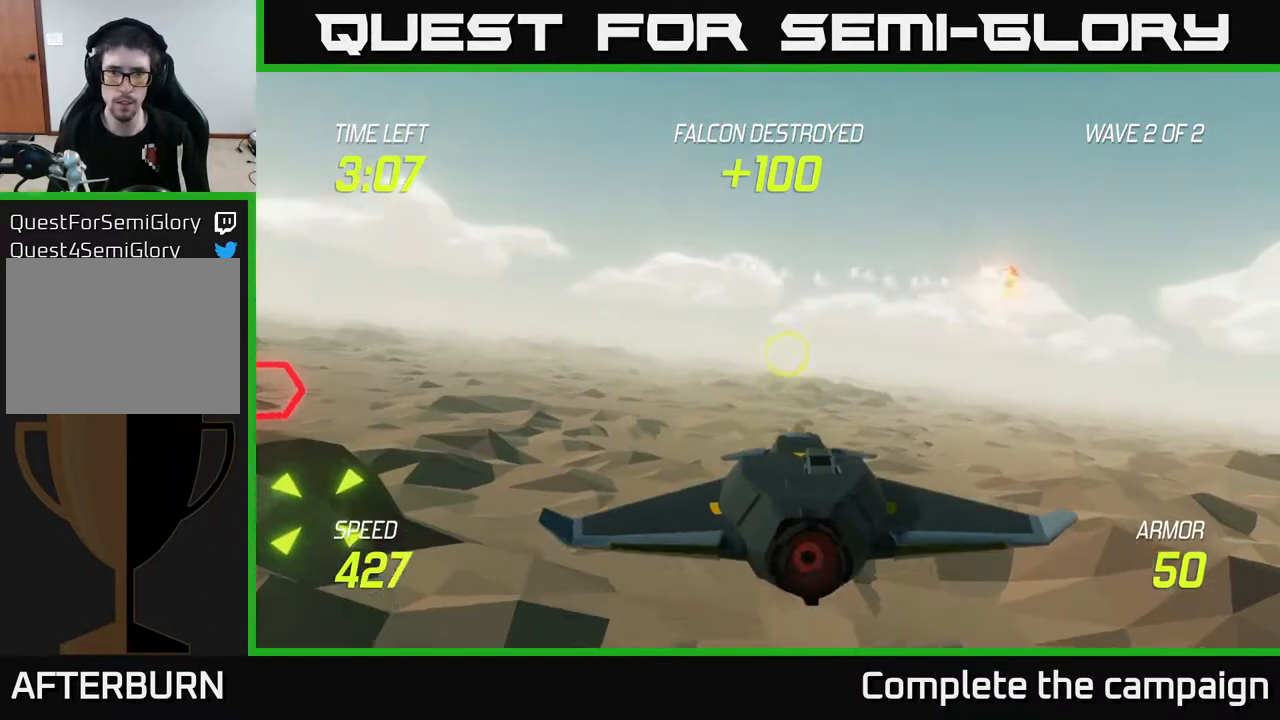
{"buttons": ["R2"], "left_stick": "right", "right_stick": "center", "events": [[417, "R2", "down"], [450, "left_stick", "right"]]}
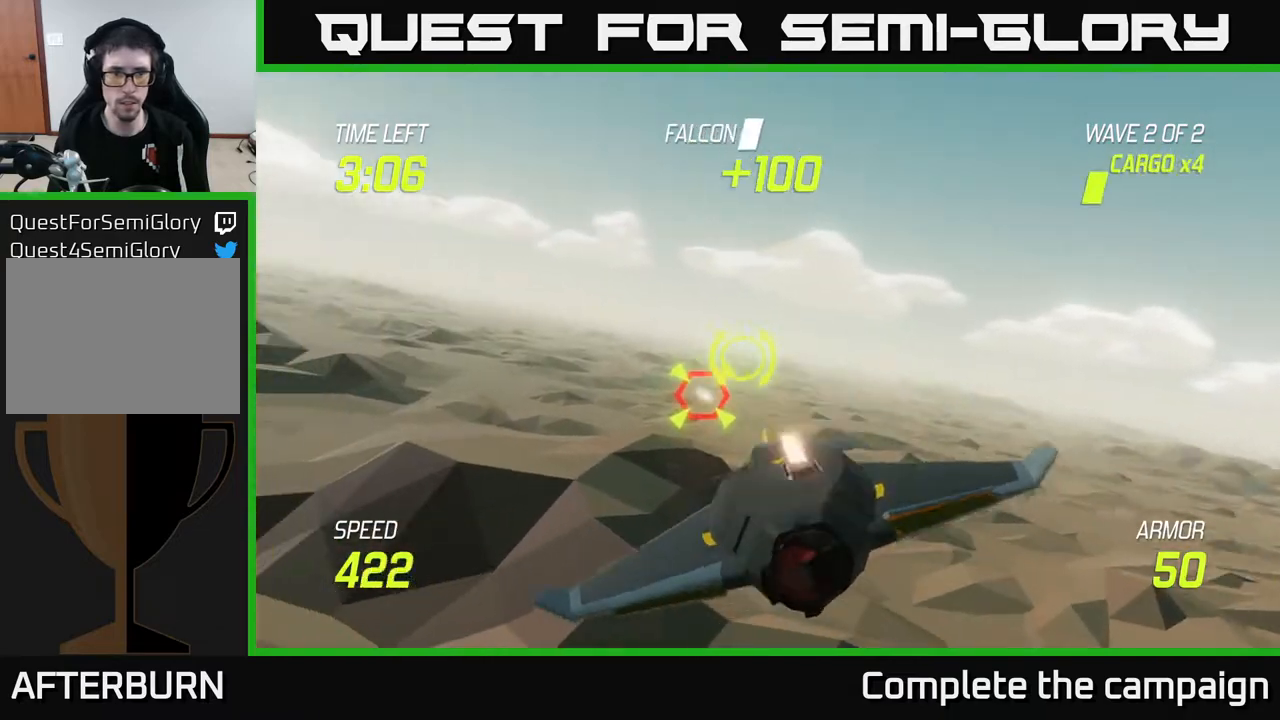
{"buttons": ["R2"], "left_stick": "center", "right_stick": "center", "events": [[33, "R2", "up"], [83, "left_stick", "center"], [167, "R2", "down"], [267, "left_stick", "left"], [317, "R2", "up"], [383, "left_stick", "center"], [433, "R2", "down"]]}
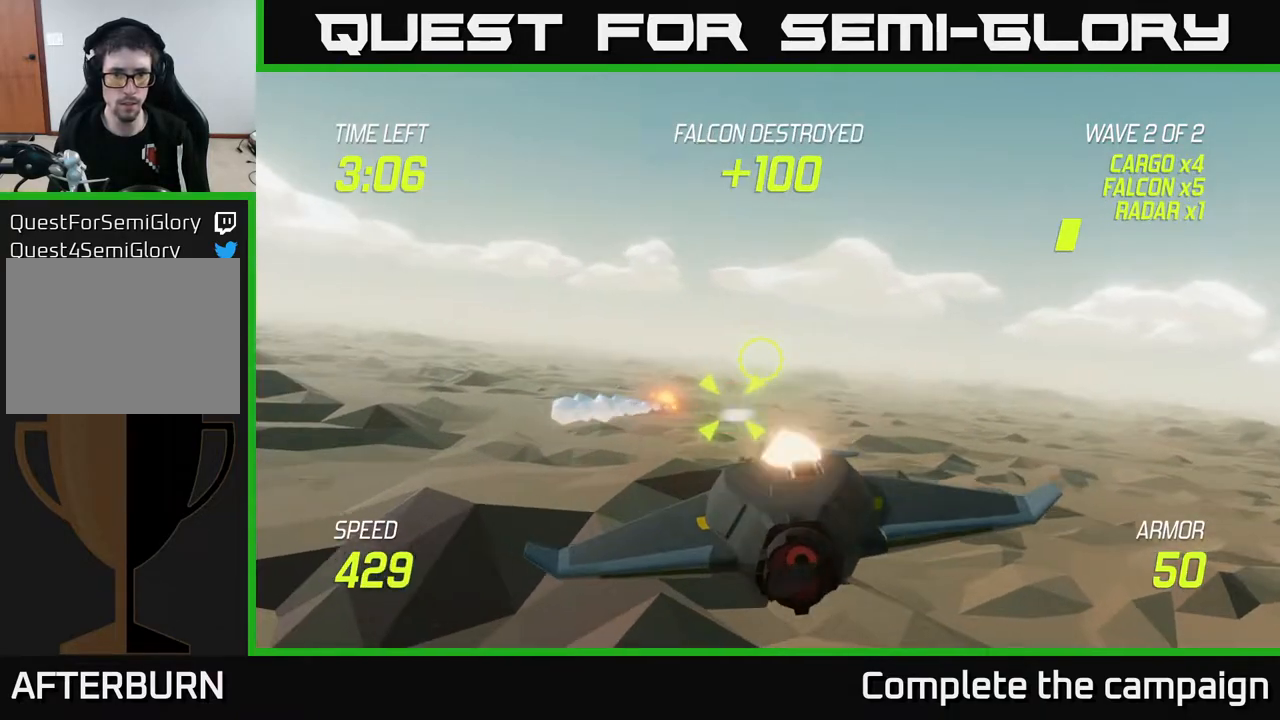
{"buttons": [], "left_stick": "left", "right_stick": "center", "events": [[67, "left_stick", "right"], [83, "R2", "up"], [150, "L2", "down"], [233, "L2", "up"], [333, "L2", "down"], [367, "left_stick", "down"], [500, "L2", "up"], [500, "left_stick", "left"]]}
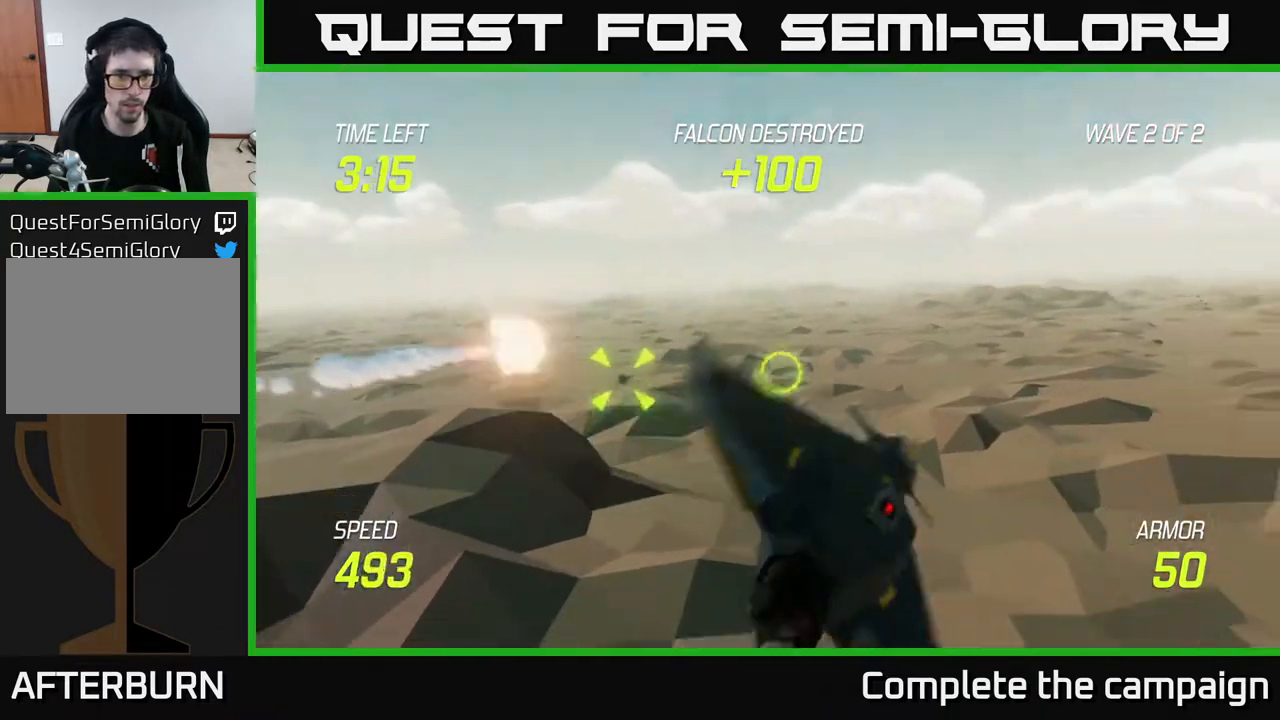
{"buttons": ["R2"], "left_stick": "up-right", "right_stick": "center", "events": [[67, "L2", "down"], [117, "left_stick", "up"], [217, "L2", "up"], [367, "left_stick", "up-right"], [450, "R2", "down"]]}
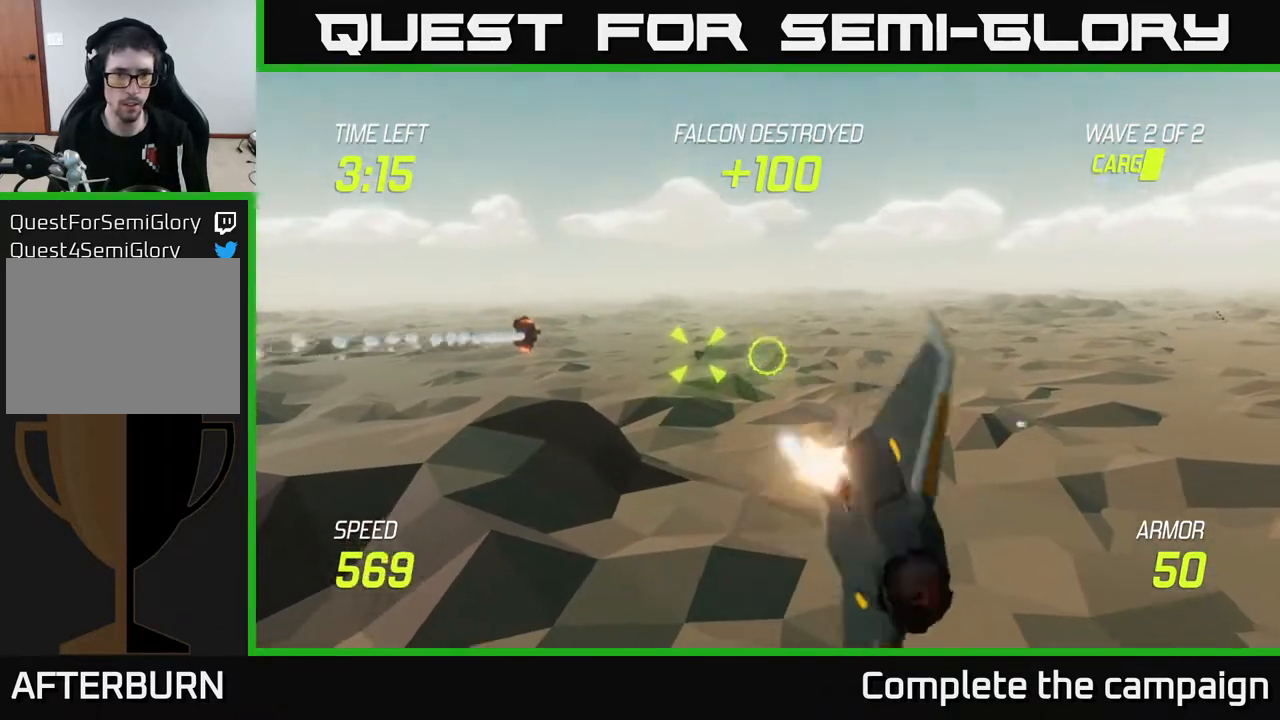
{"buttons": [], "left_stick": "center", "right_stick": "center", "events": [[33, "left_stick", "up-left"], [67, "R2", "up"], [133, "left_stick", "right"], [333, "left_stick", "center"], [383, "left_stick", "up-left"], [483, "left_stick", "center"]]}
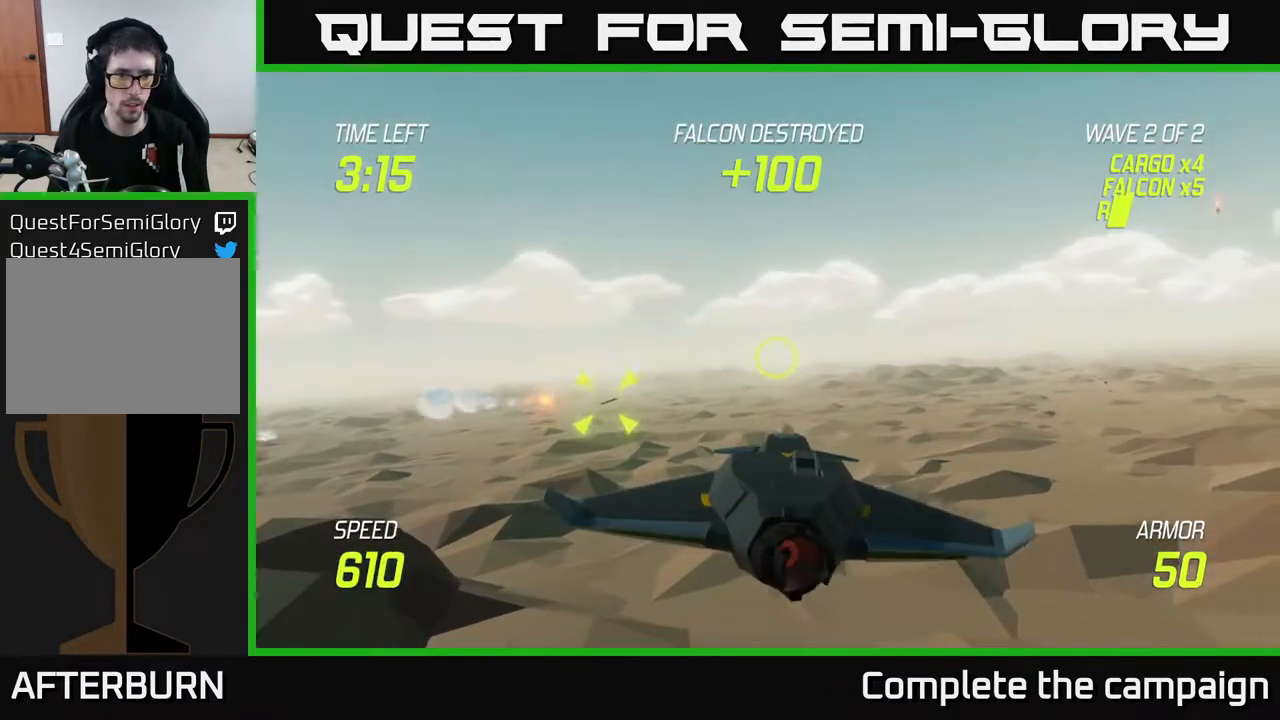
{"buttons": [], "left_stick": "down-right", "right_stick": "center", "events": [[100, "left_stick", "up"], [333, "left_stick", "center"], [433, "left_stick", "down-right"]]}
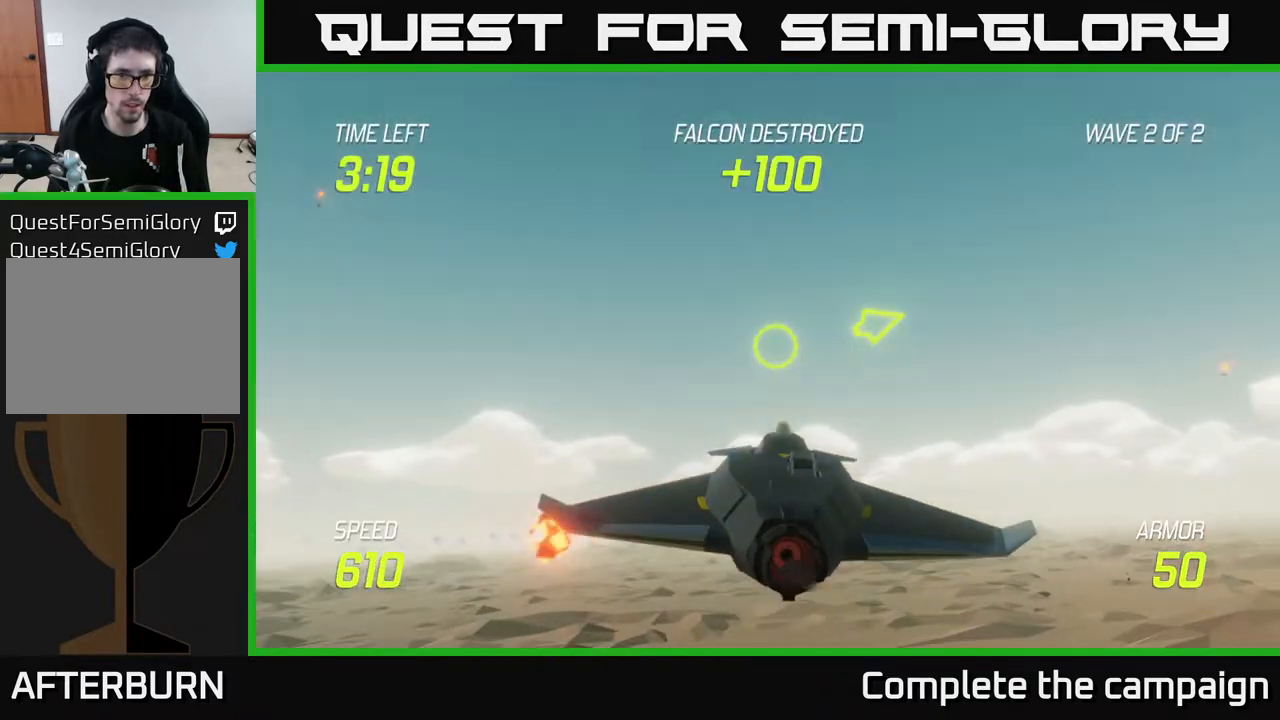
{"buttons": [], "left_stick": "right", "right_stick": "center", "events": [[167, "left_stick", "right"]]}
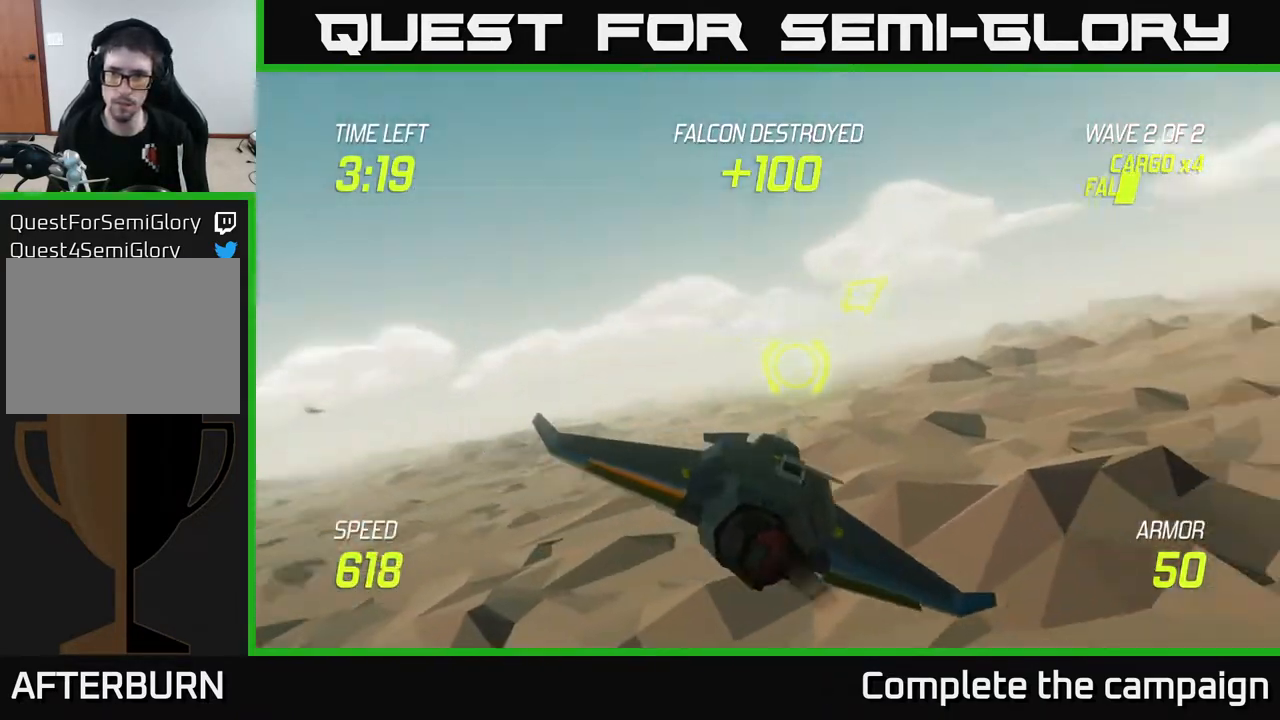
{"buttons": [], "left_stick": "center", "right_stick": "center", "events": [[50, "left_stick", "up-right"], [483, "left_stick", "center"]]}
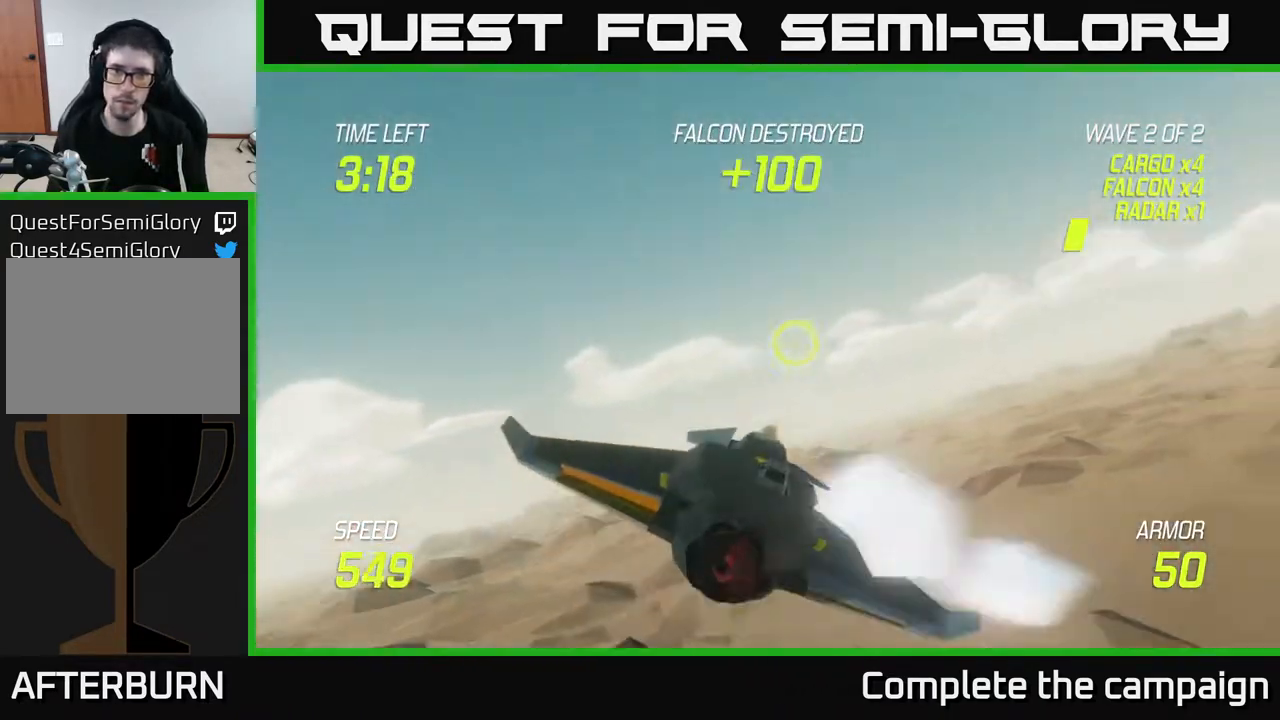
{"buttons": [], "left_stick": "up-right", "right_stick": "center", "events": [[167, "left_stick", "right"], [300, "left_stick", "up-right"]]}
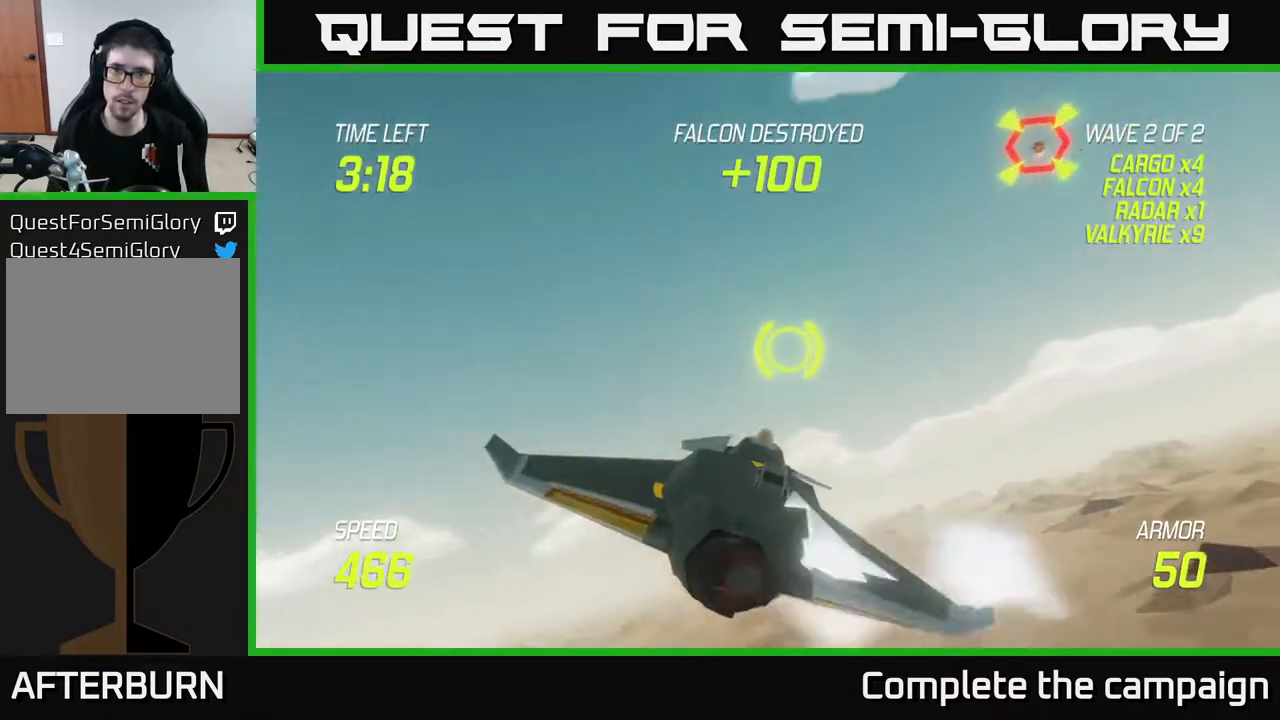
{"buttons": ["R2"], "left_stick": "right", "right_stick": "center", "events": [[367, "left_stick", "right"], [500, "R2", "down"]]}
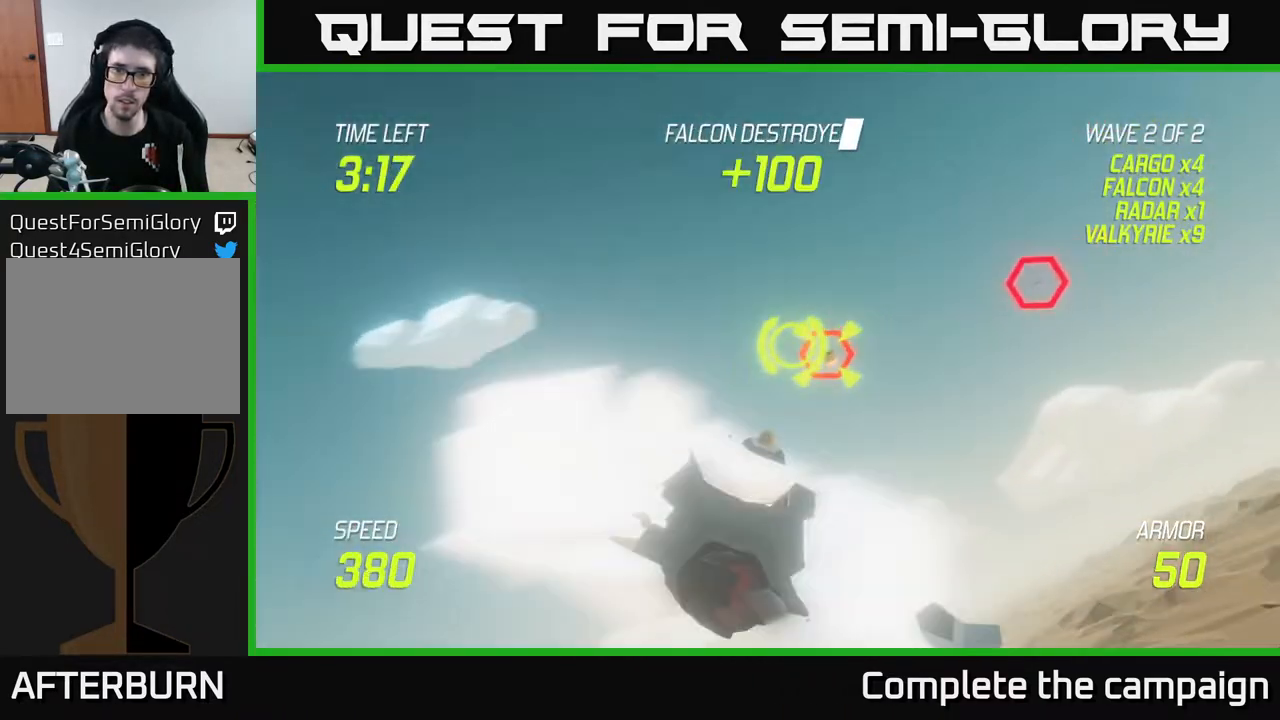
{"buttons": ["R2"], "left_stick": "right", "right_stick": "center", "events": [[100, "left_stick", "center"], [133, "R2", "up"], [200, "left_stick", "right"], [233, "R2", "down"], [383, "R2", "up"], [400, "left_stick", "center"], [483, "left_stick", "right"], [500, "R2", "down"]]}
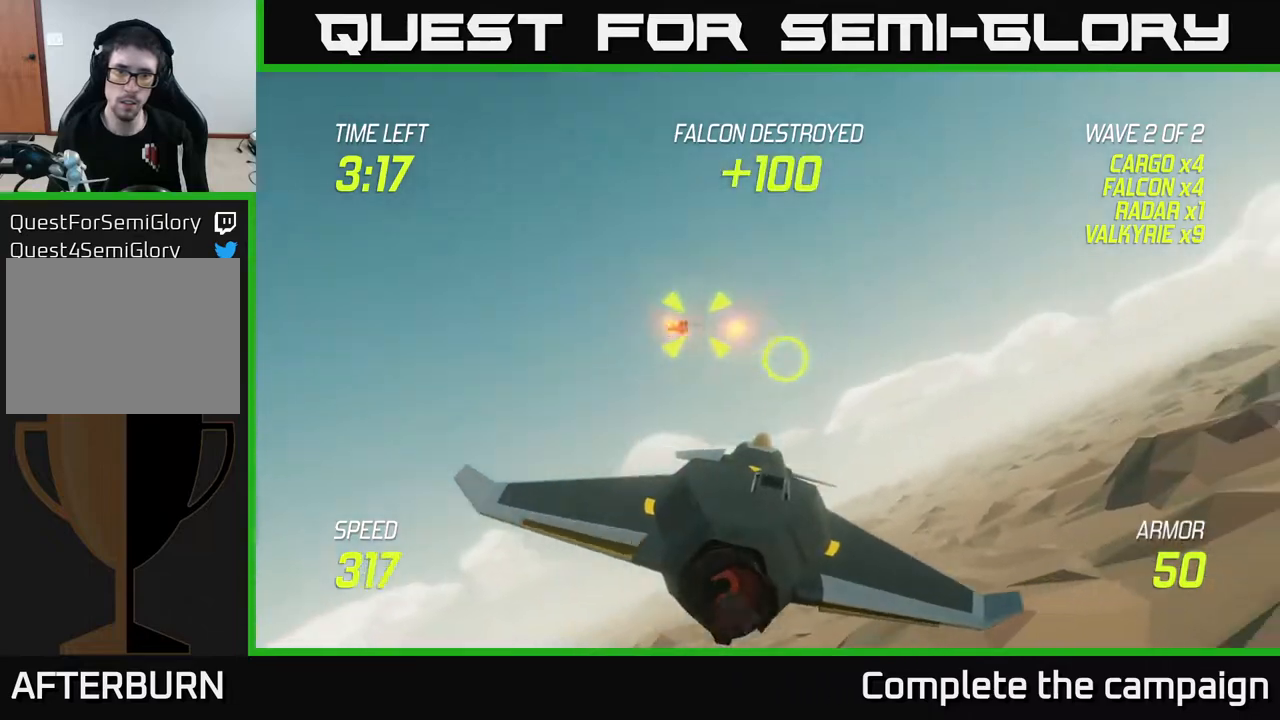
{"buttons": [], "left_stick": "up-right", "right_stick": "center", "events": [[100, "left_stick", "left"], [117, "R2", "up"], [167, "L2", "down"], [300, "L2", "up"], [367, "L2", "down"], [467, "L2", "up"], [467, "left_stick", "up-right"]]}
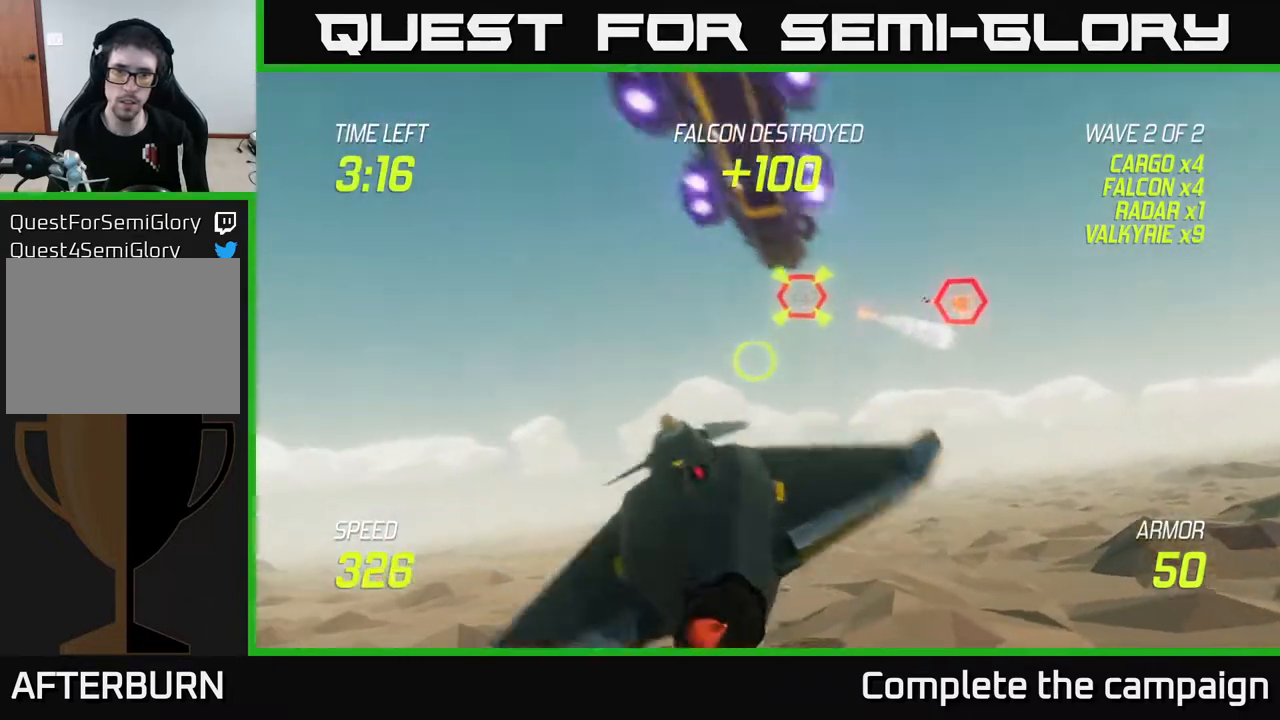
{"buttons": ["R2"], "left_stick": "center", "right_stick": "center", "events": [[233, "R2", "down"], [250, "left_stick", "center"], [367, "R2", "up"], [467, "R2", "down"]]}
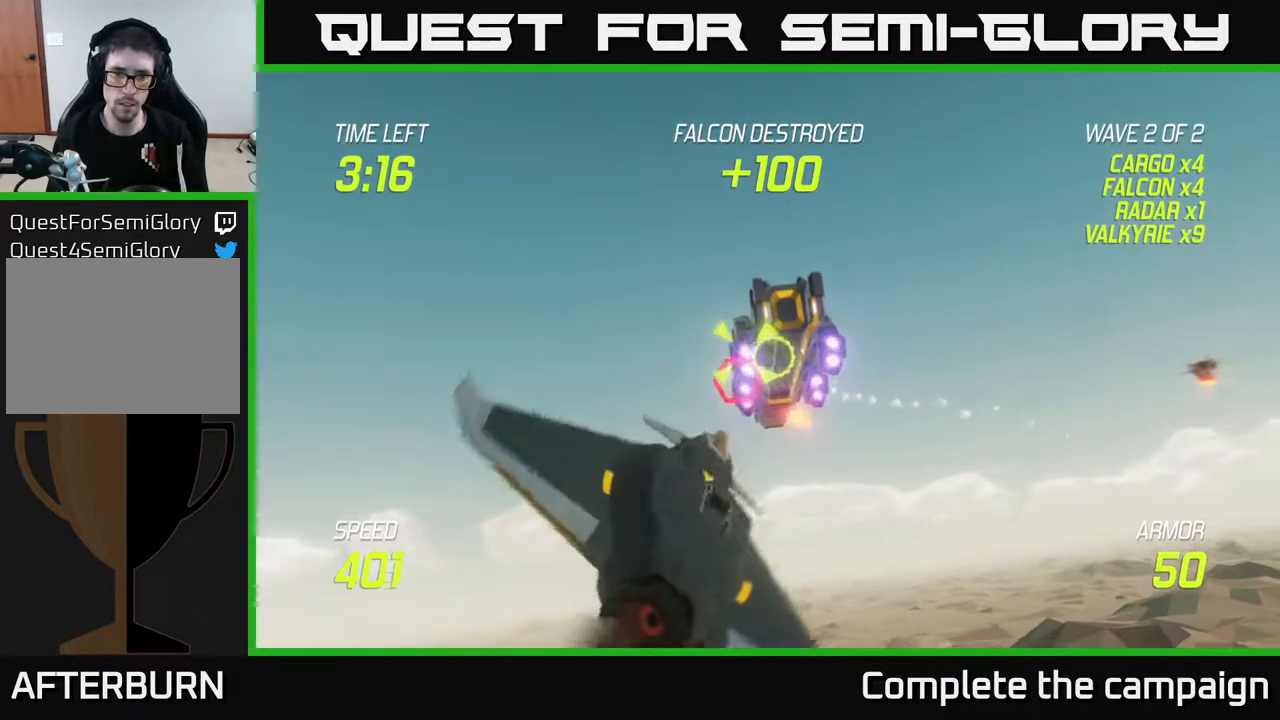
{"buttons": [], "left_stick": "down-right", "right_stick": "center", "events": [[67, "left_stick", "left"], [150, "R2", "up"], [150, "left_stick", "center"], [233, "R2", "down"], [383, "R2", "up"], [383, "left_stick", "down-right"]]}
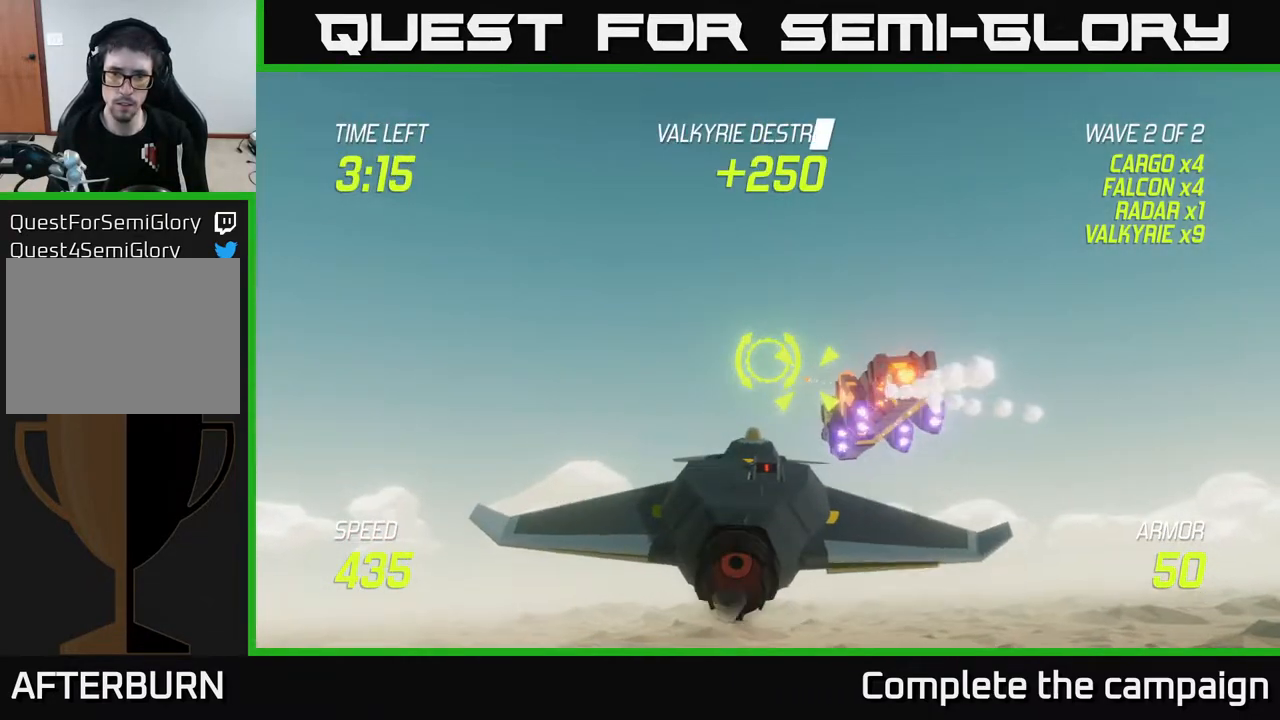
{"buttons": [], "left_stick": "up", "right_stick": "center", "events": [[117, "left_stick", "right"], [217, "left_stick", "center"], [450, "left_stick", "up"]]}
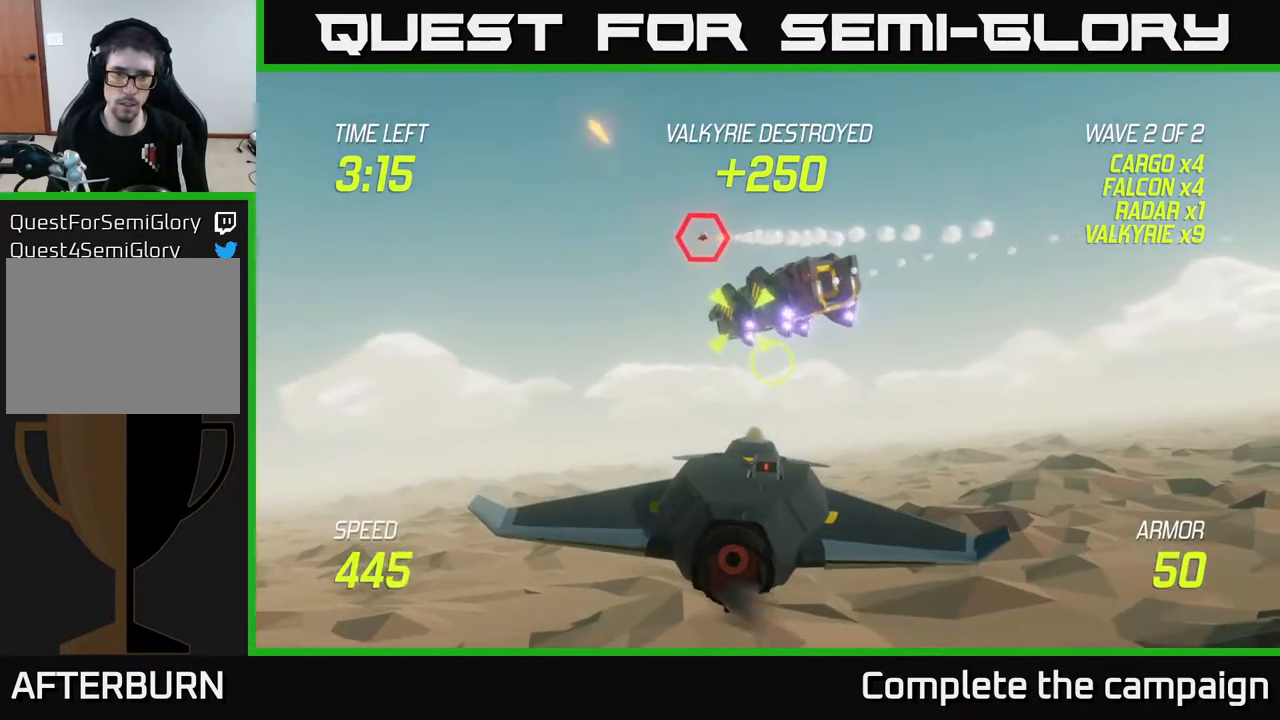
{"buttons": ["R2"], "left_stick": "center", "right_stick": "center", "events": [[67, "left_stick", "center"], [83, "R2", "down"], [283, "R2", "up"], [333, "left_stick", "down-right"], [383, "R2", "down"], [433, "left_stick", "center"]]}